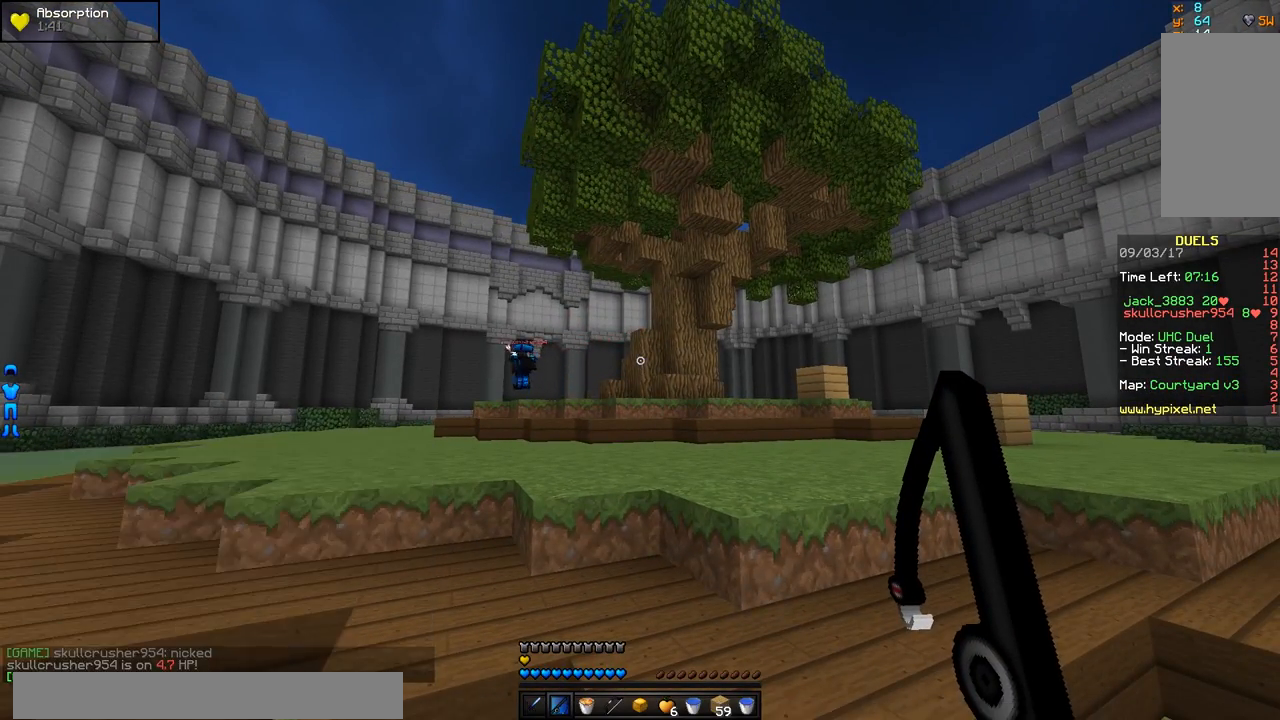
Gameplay with keyboard and mouse; each line is a JSON object with the keys and mouse buttons held at the frame after it. "events" lists presses ("down") and releases ("up") of "a", "d", "s", "w", "mouse_left" and "mouse_right" between this image and that frame as [ms after this image, input, new state], when the widget could be followed in between. "mouse_left", "mouse_right" = the "left", "right" buttons of the "mouse" list. No other keys are recorded. Fast repeated clicks can show as one long hold. Mouse movement is not recorded.
{"keys": ["w"], "mouse": [], "events": [[34, "w", "down"]]}
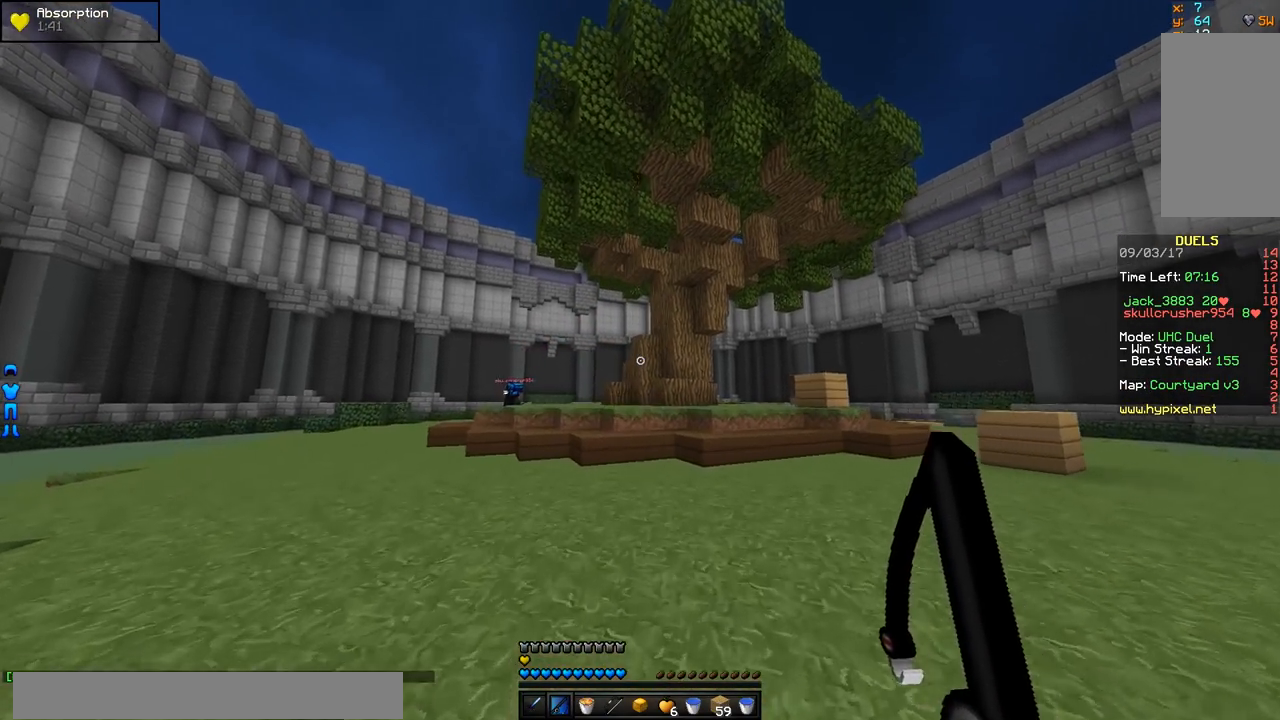
{"keys": ["a", "w"], "mouse": [], "events": [[384, "a", "down"]]}
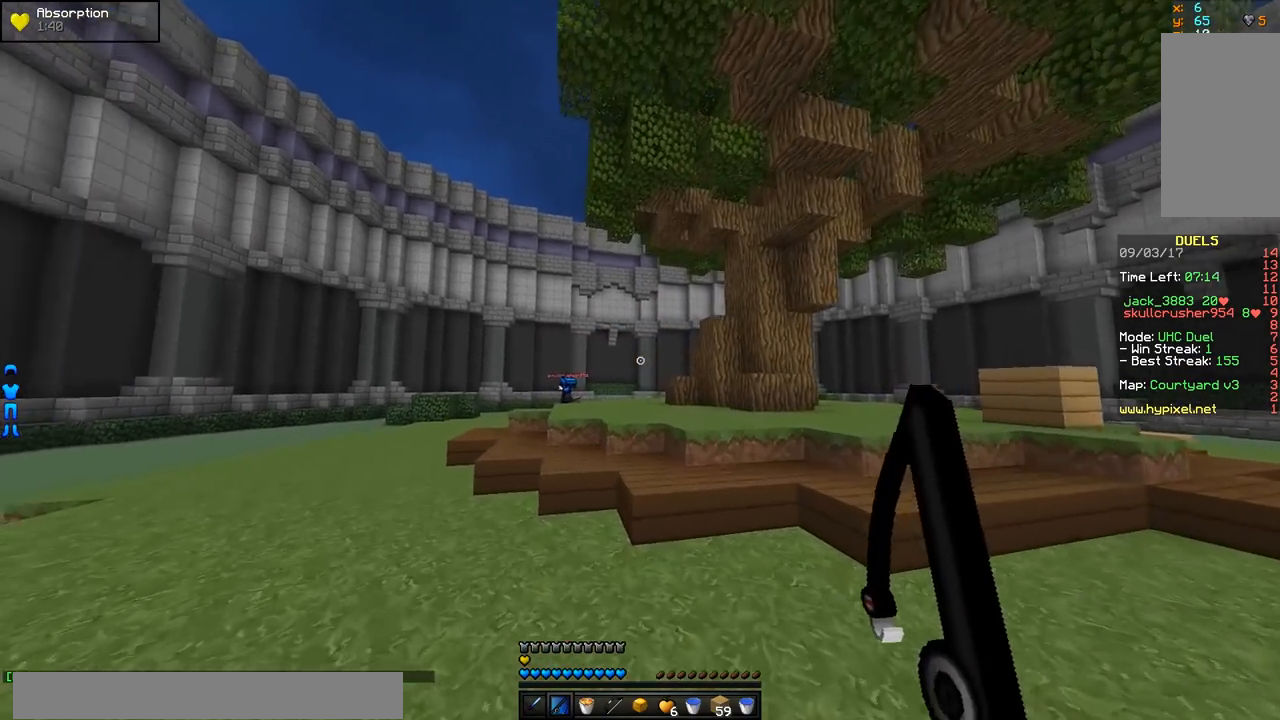
{"keys": ["a", "w"], "mouse": [], "events": []}
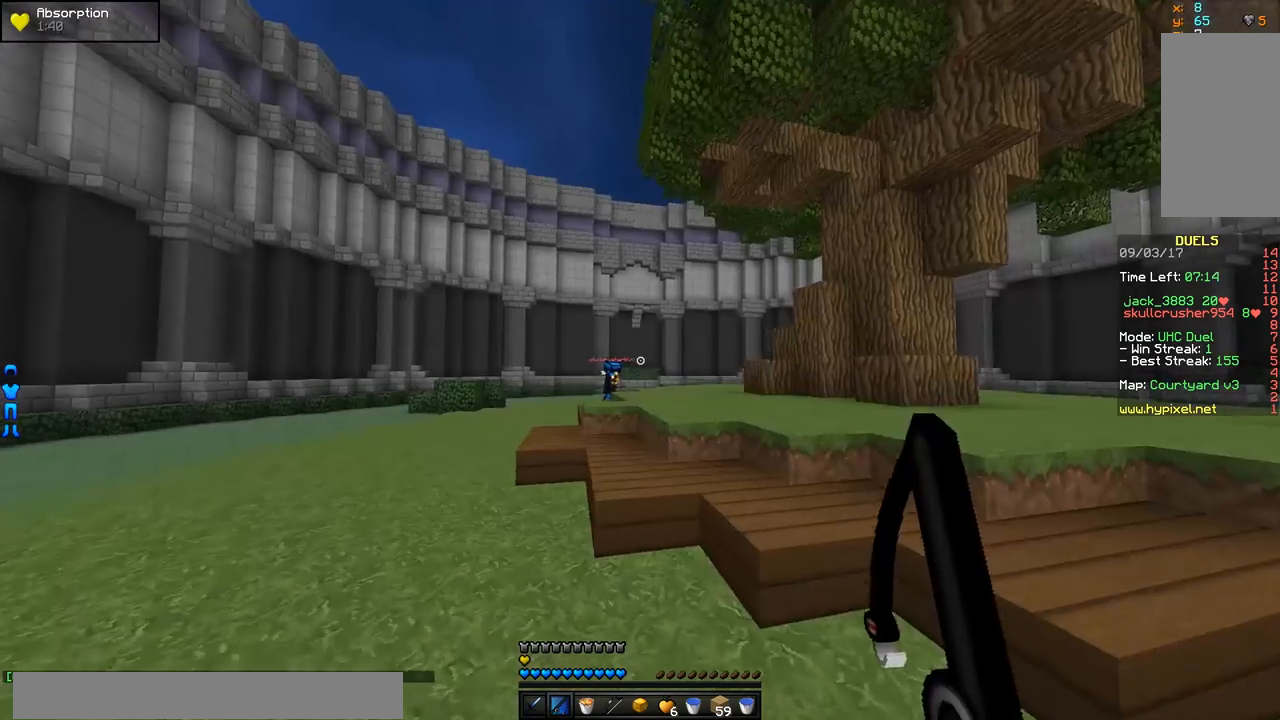
{"keys": ["w"], "mouse": [], "events": [[484, "a", "up"]]}
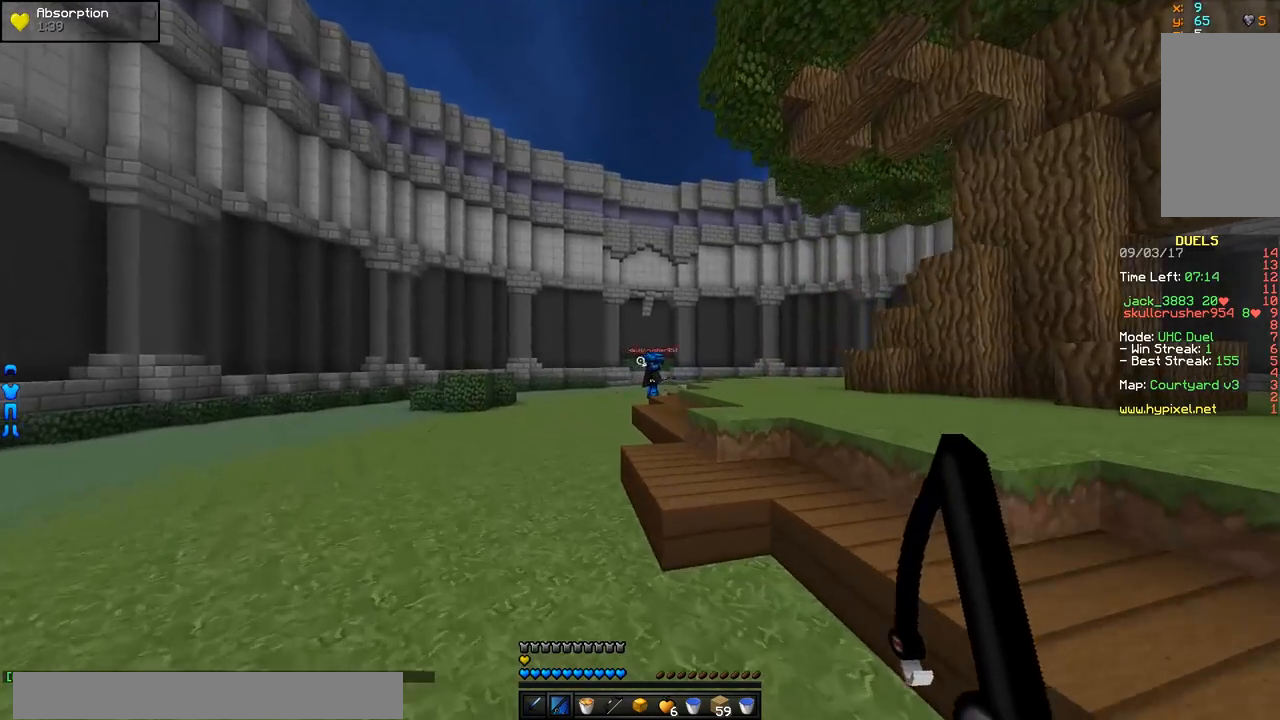
{"keys": ["a", "w"], "mouse": [], "events": [[134, "mouse_right", "down"], [284, "mouse_right", "up"], [484, "a", "down"]]}
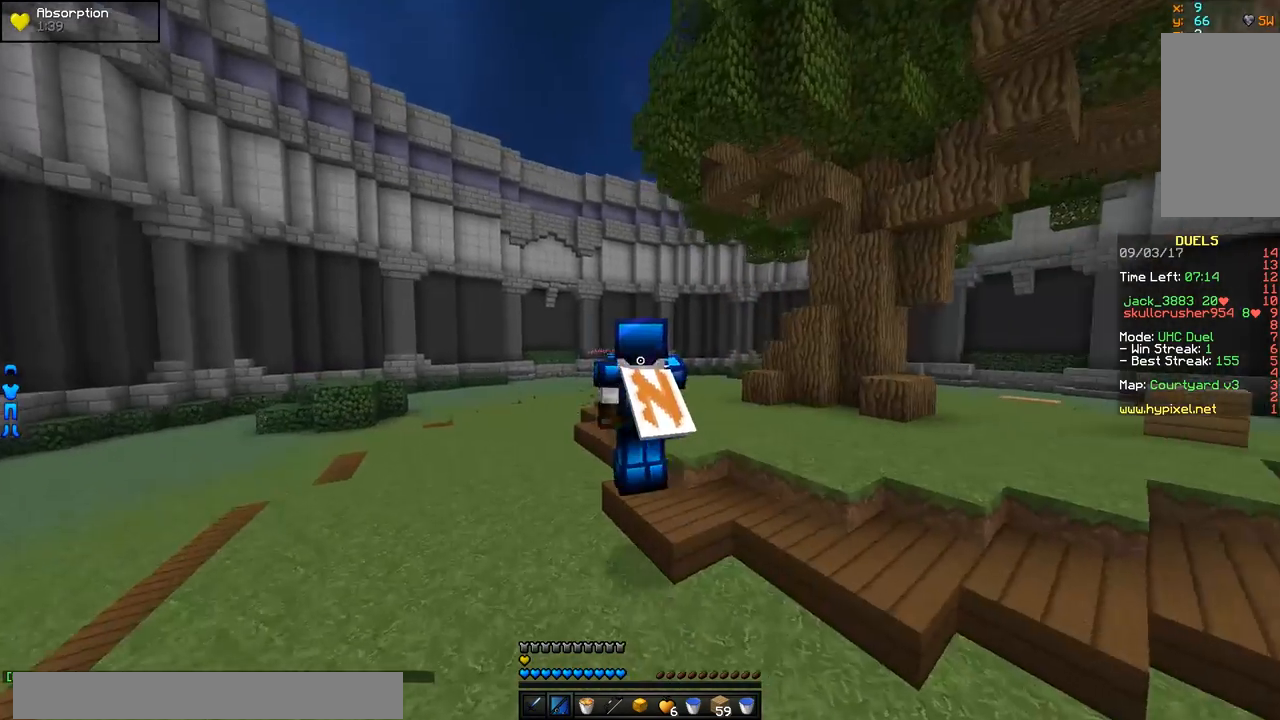
{"keys": ["a", "w"], "mouse": [], "events": [[334, "mouse_right", "down"], [384, "mouse_right", "up"]]}
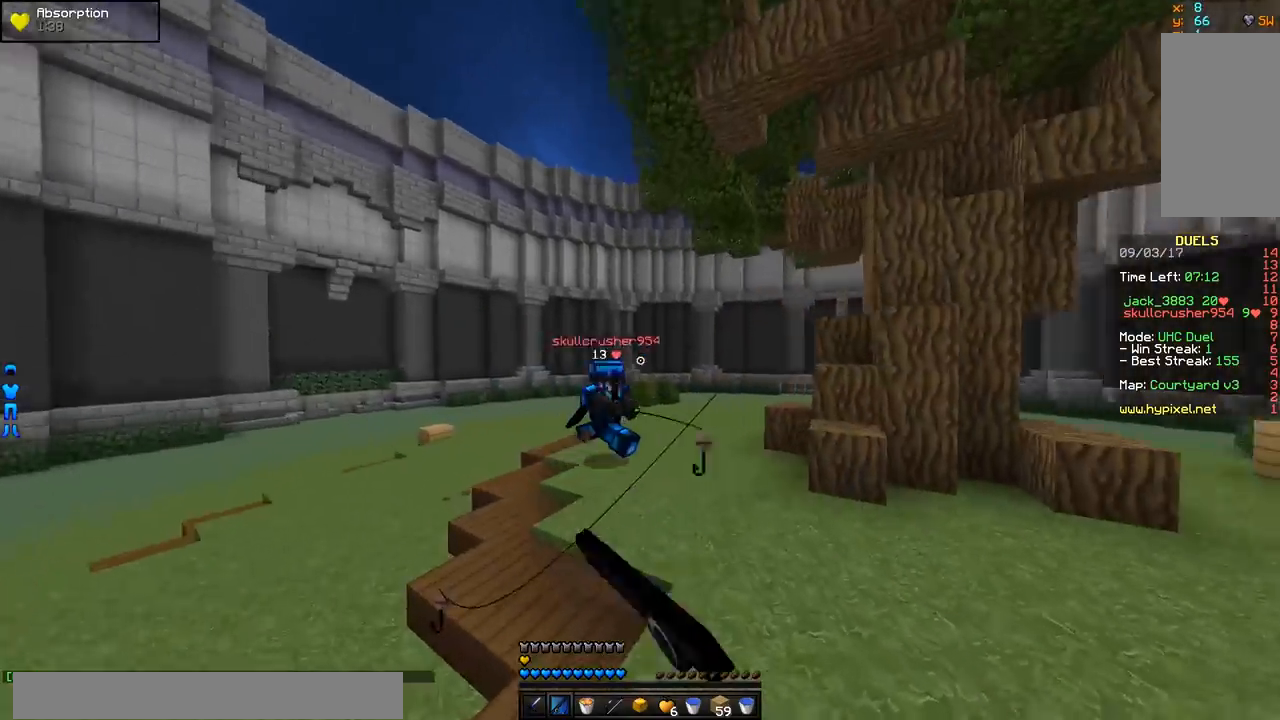
{"keys": ["d", "w"], "mouse": [], "events": [[34, "mouse_right", "down"], [34, "w", "up"], [84, "mouse_right", "up"], [134, "w", "down"], [184, "a", "up"], [384, "mouse_right", "down"], [434, "d", "down"], [484, "mouse_right", "up"]]}
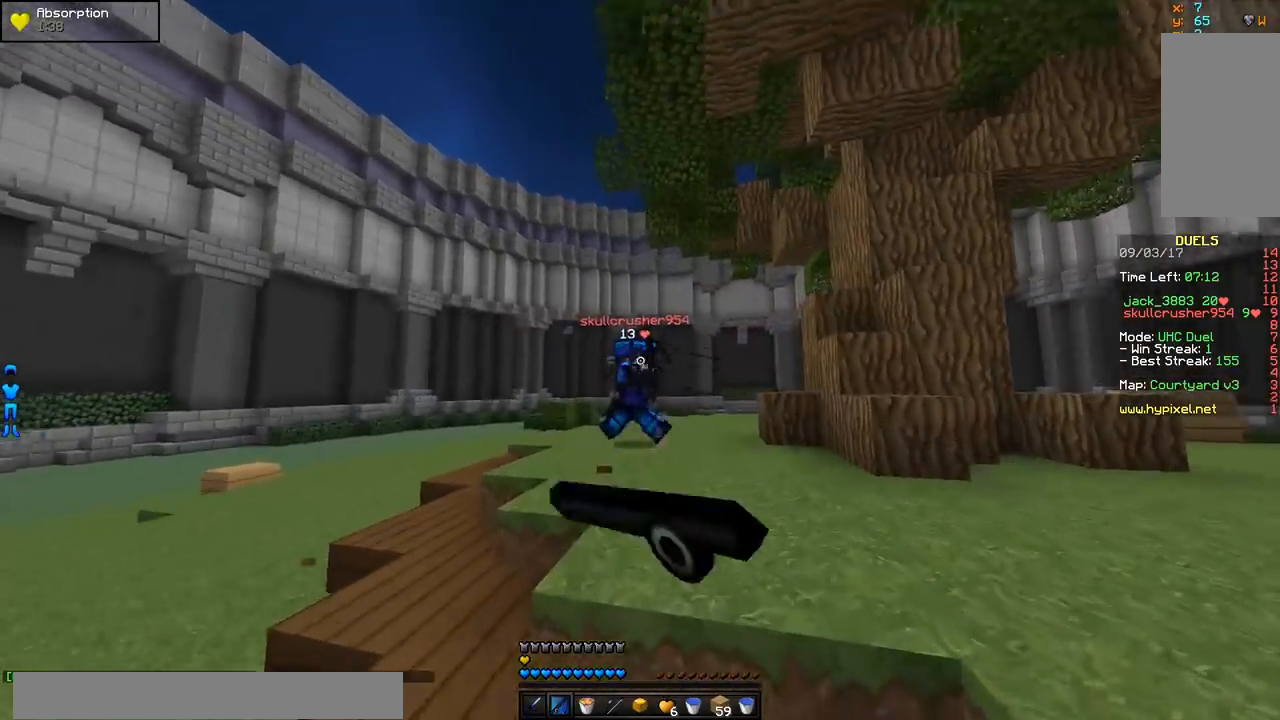
{"keys": ["d", "w"], "mouse": [], "events": [[50, "mouse_right", "down"], [100, "mouse_right", "up"], [451, "mouse_right", "down"], [501, "mouse_right", "up"]]}
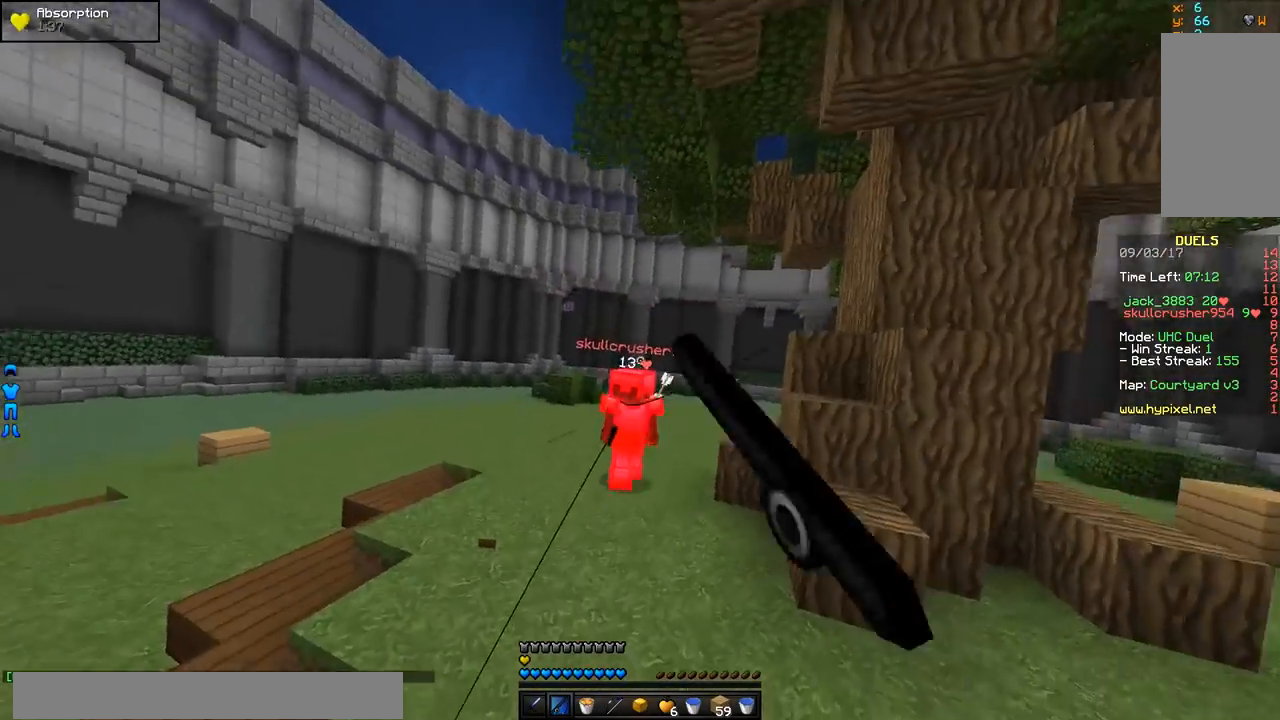
{"keys": ["a", "w"], "mouse": ["right"], "events": [[50, "mouse_right", "down"], [150, "mouse_right", "up"], [350, "mouse_right", "down"], [400, "a", "down"], [400, "d", "up"], [400, "mouse_right", "up"], [500, "mouse_right", "down"]]}
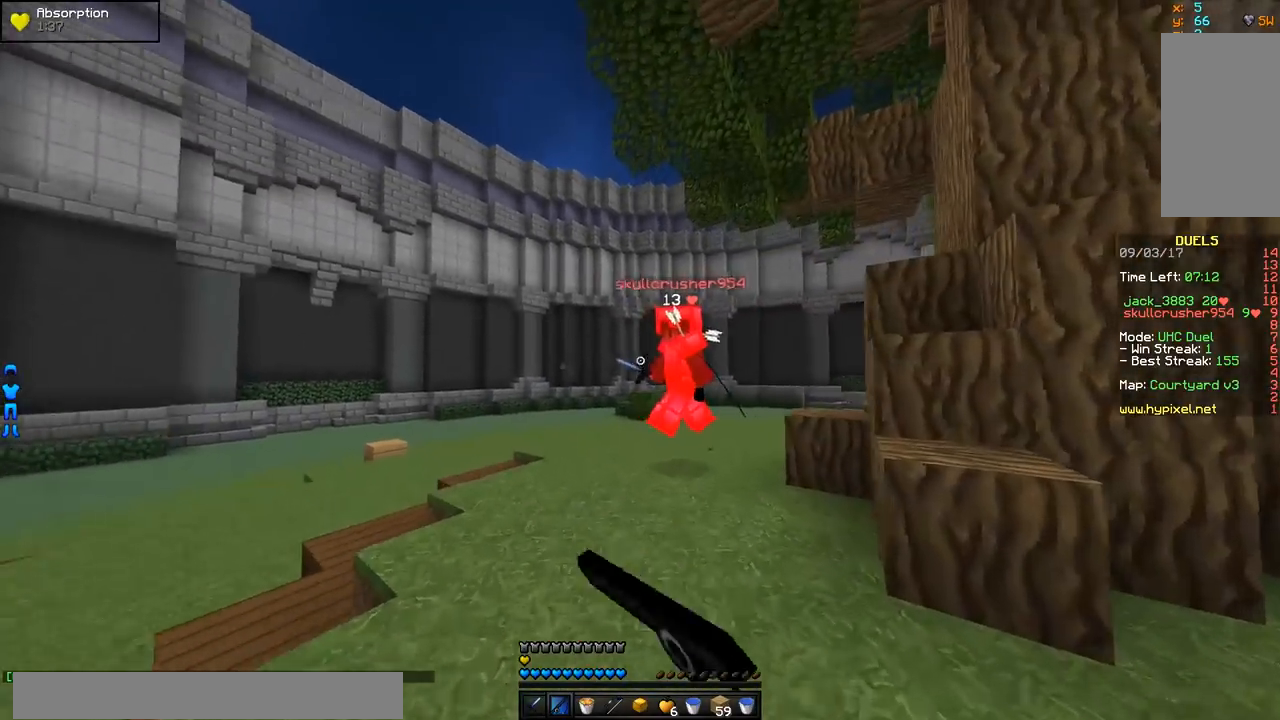
{"keys": ["d", "w"], "mouse": [], "events": [[50, "mouse_right", "up"], [200, "mouse_right", "down"], [251, "mouse_right", "up"], [301, "mouse_right", "down"], [401, "mouse_right", "up"], [451, "a", "up"], [501, "d", "down"]]}
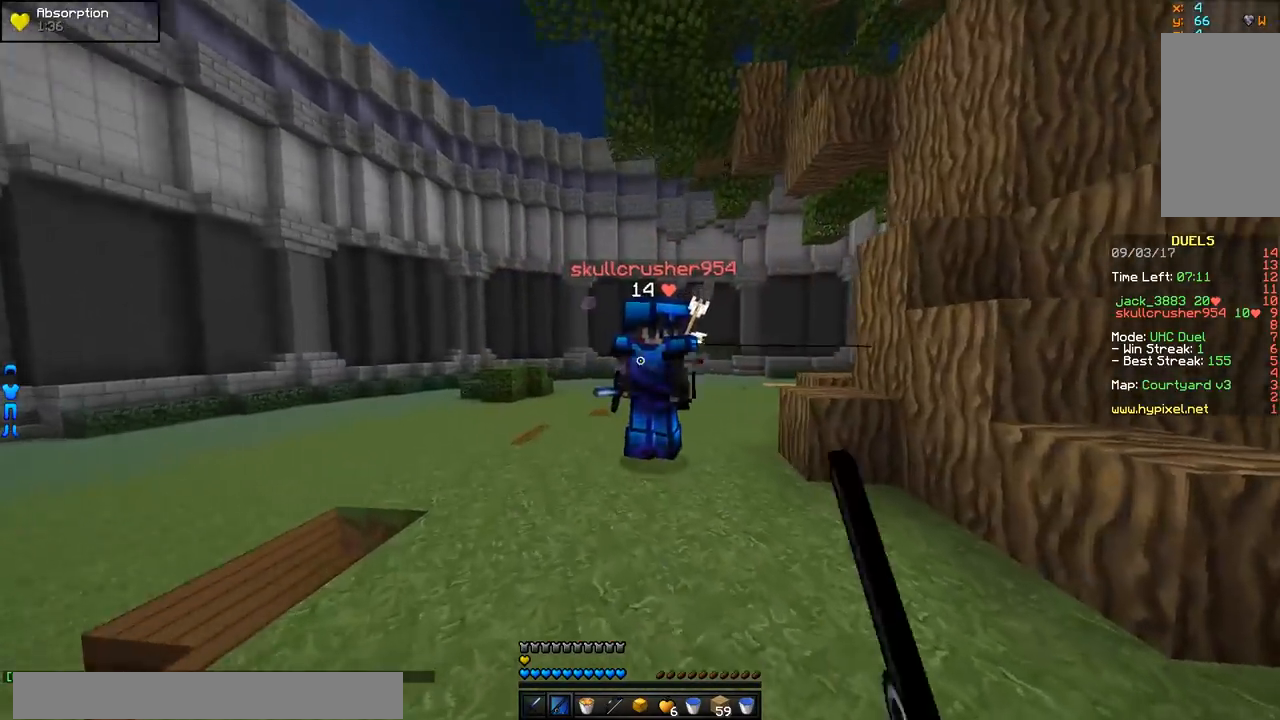
{"keys": ["d", "w"], "mouse": [], "events": [[50, "mouse_left", "down"], [100, "mouse_left", "up"], [150, "mouse_left", "down"], [200, "mouse_left", "up"], [200, "w", "up"], [250, "mouse_left", "down"], [300, "mouse_left", "up"], [350, "mouse_left", "down"], [350, "w", "down"], [400, "mouse_left", "up"], [450, "mouse_left", "down"], [500, "mouse_left", "up"]]}
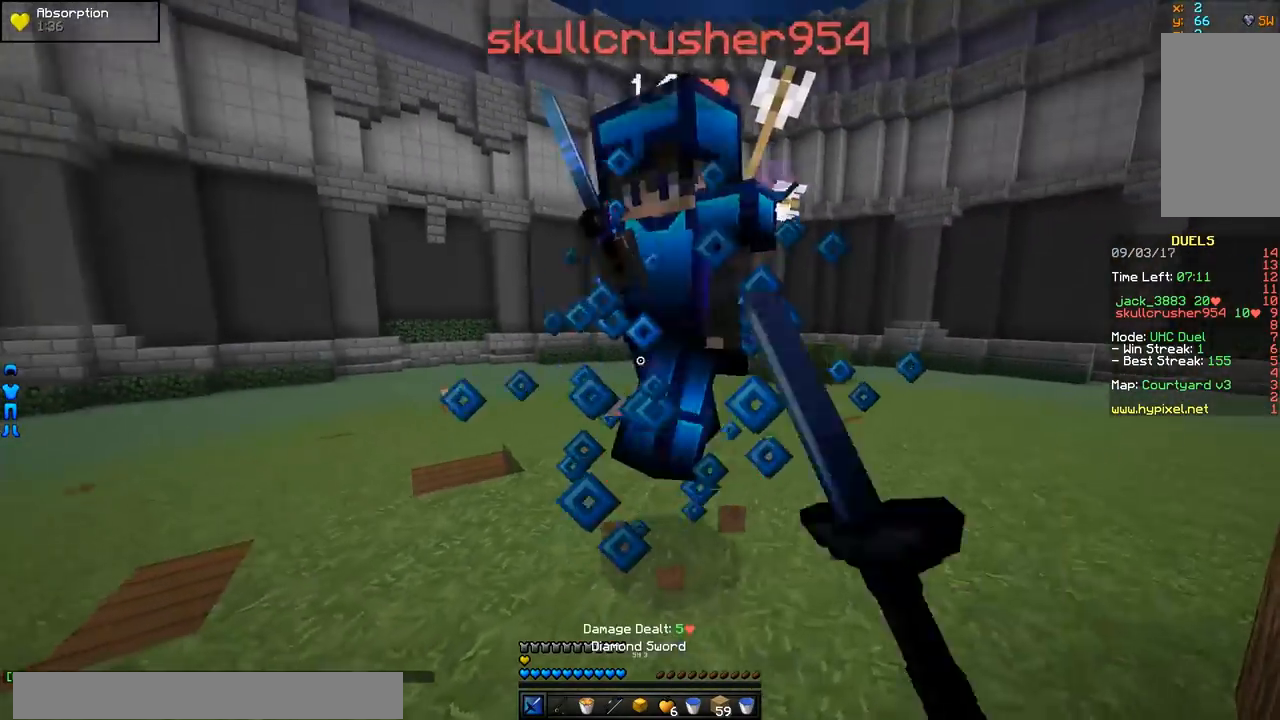
{"keys": ["d", "w"], "mouse": [], "events": [[50, "mouse_left", "down"], [100, "mouse_left", "up"], [150, "mouse_left", "down"], [200, "mouse_left", "up"], [251, "mouse_left", "down"], [301, "mouse_left", "up"], [351, "mouse_left", "down"], [401, "mouse_left", "up"], [451, "mouse_left", "down"], [501, "mouse_left", "up"]]}
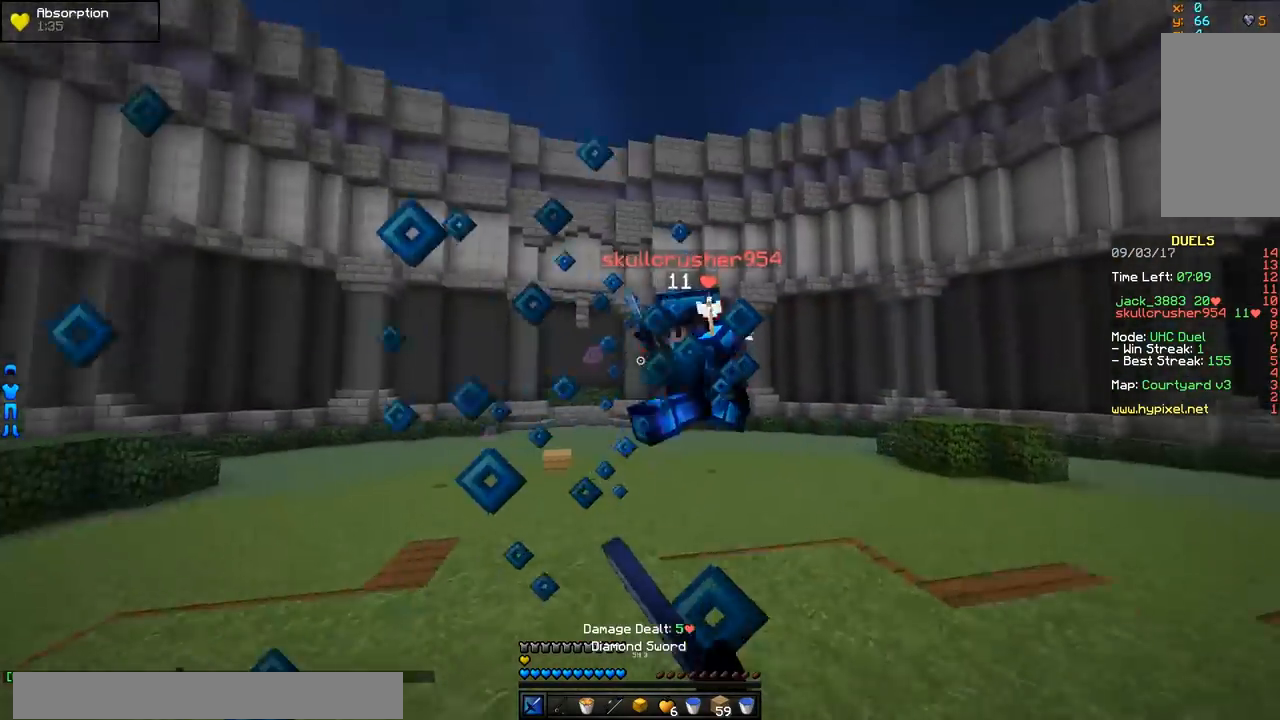
{"keys": ["a", "w"], "mouse": [], "events": [[50, "mouse_left", "down"], [100, "mouse_left", "up"], [150, "mouse_left", "down"], [200, "d", "up"], [200, "mouse_left", "up"], [200, "w", "up"], [250, "a", "down"], [350, "mouse_right", "down"], [400, "mouse_right", "up"], [500, "w", "down"]]}
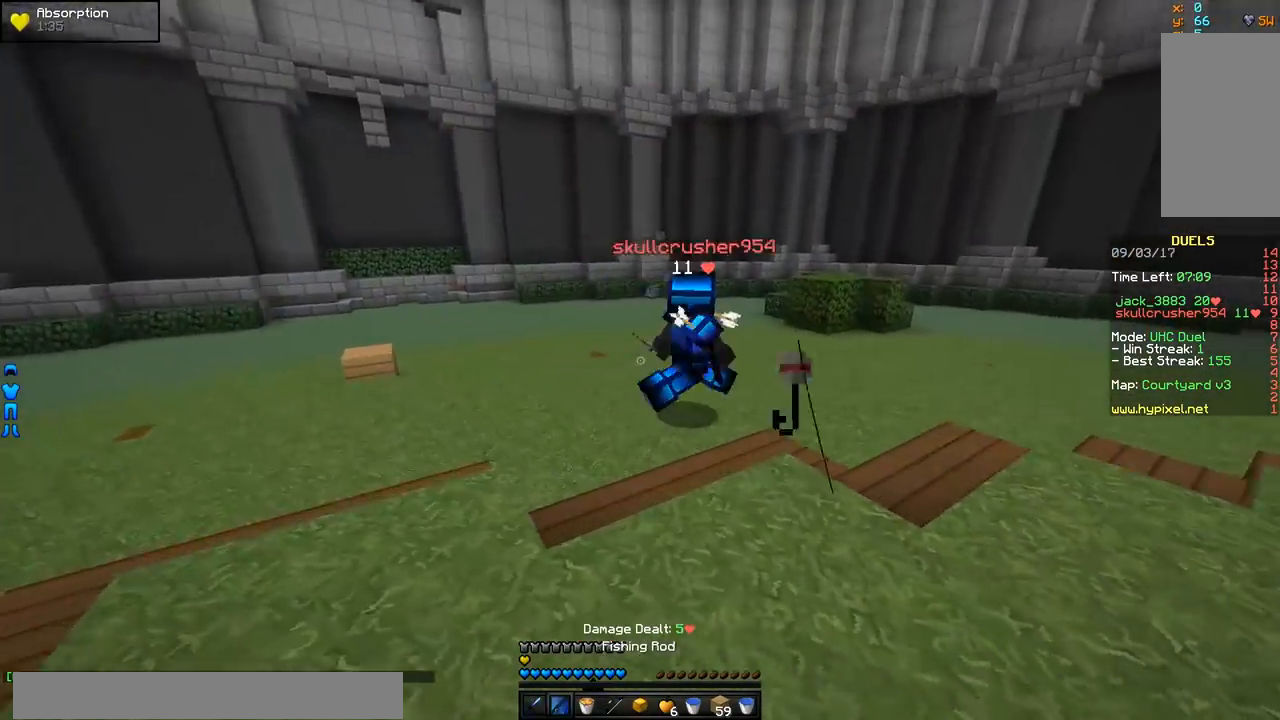
{"keys": ["d", "w"], "mouse": [], "events": [[50, "a", "up"], [50, "d", "down"], [100, "mouse_left", "down"], [150, "mouse_left", "up"], [351, "mouse_right", "down"], [401, "mouse_right", "up"]]}
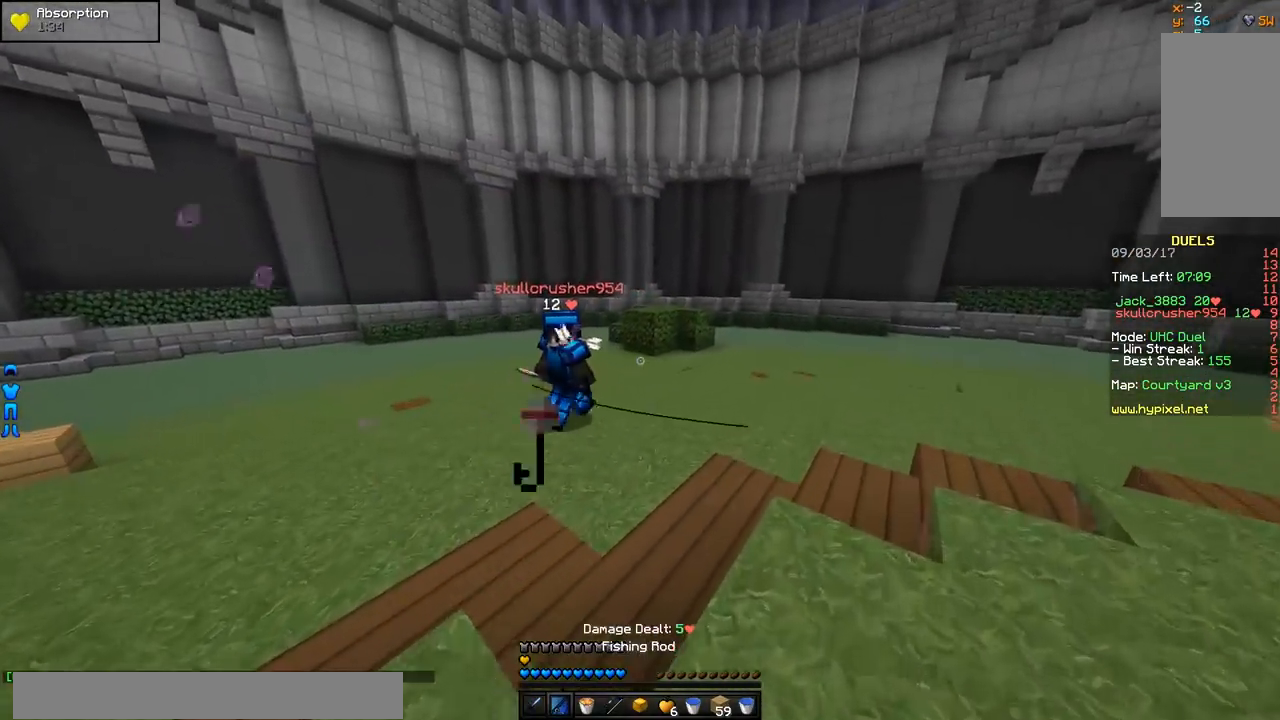
{"keys": ["a", "w"], "mouse": [], "events": [[200, "mouse_right", "down"], [300, "d", "up"], [300, "mouse_right", "up"], [300, "w", "up"], [350, "a", "down"], [350, "mouse_right", "down"], [400, "mouse_right", "up"], [500, "w", "down"]]}
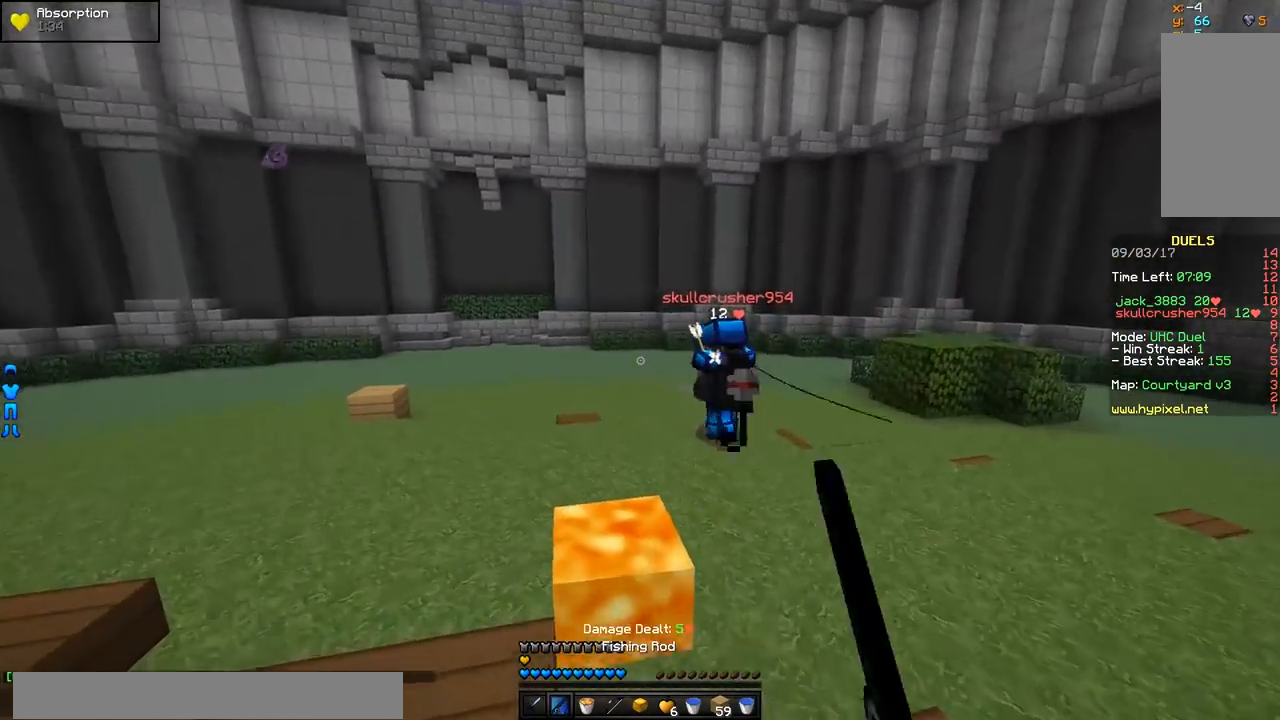
{"keys": ["w"], "mouse": [], "events": [[50, "w", "up"], [234, "mouse_right", "down"], [250, "mouse_right", "up"], [301, "mouse_right", "down"], [351, "mouse_right", "up"], [351, "w", "down"], [501, "a", "up"]]}
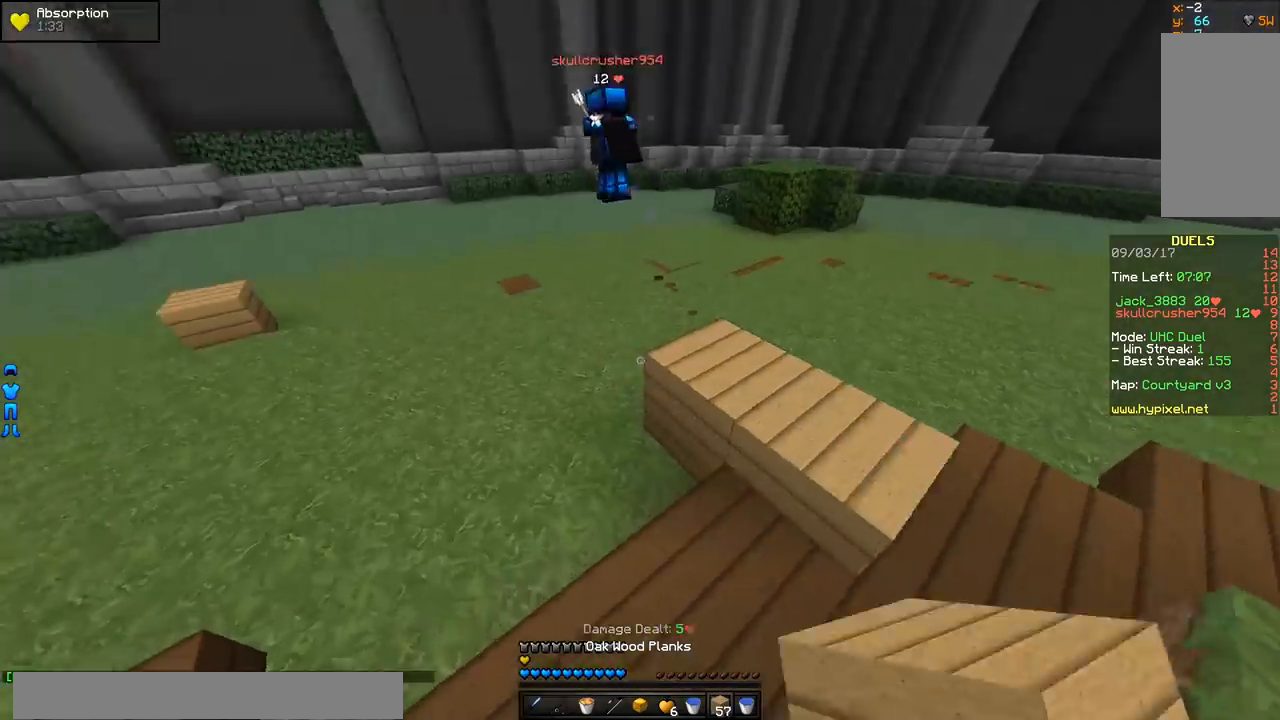
{"keys": ["w"], "mouse": [], "events": []}
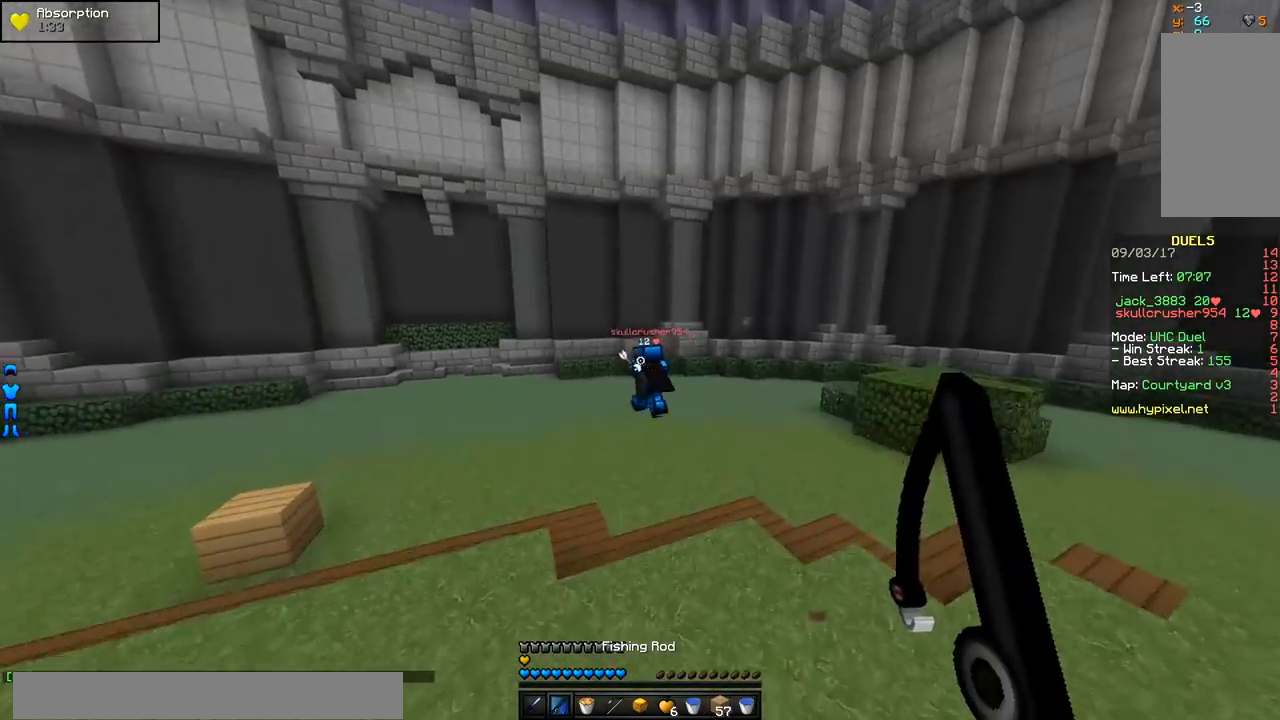
{"keys": ["a", "w"], "mouse": [], "events": [[150, "a", "down"]]}
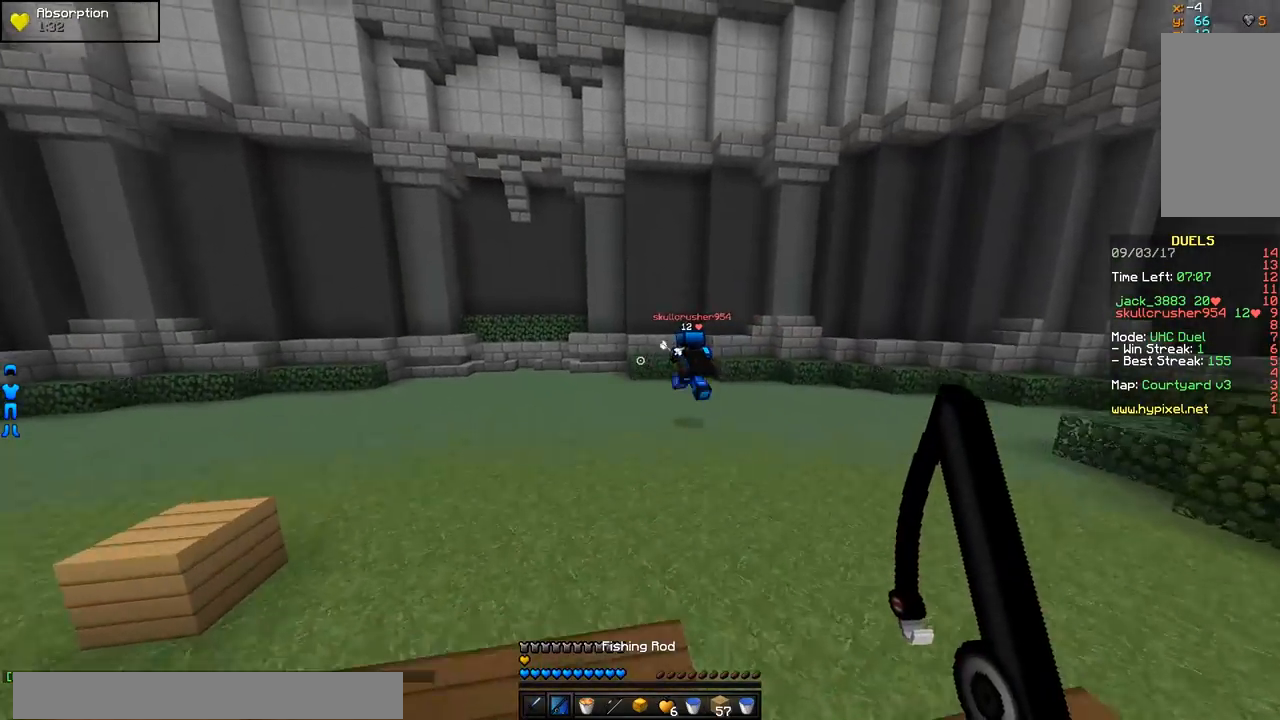
{"keys": ["w"], "mouse": [], "events": [[500, "a", "up"]]}
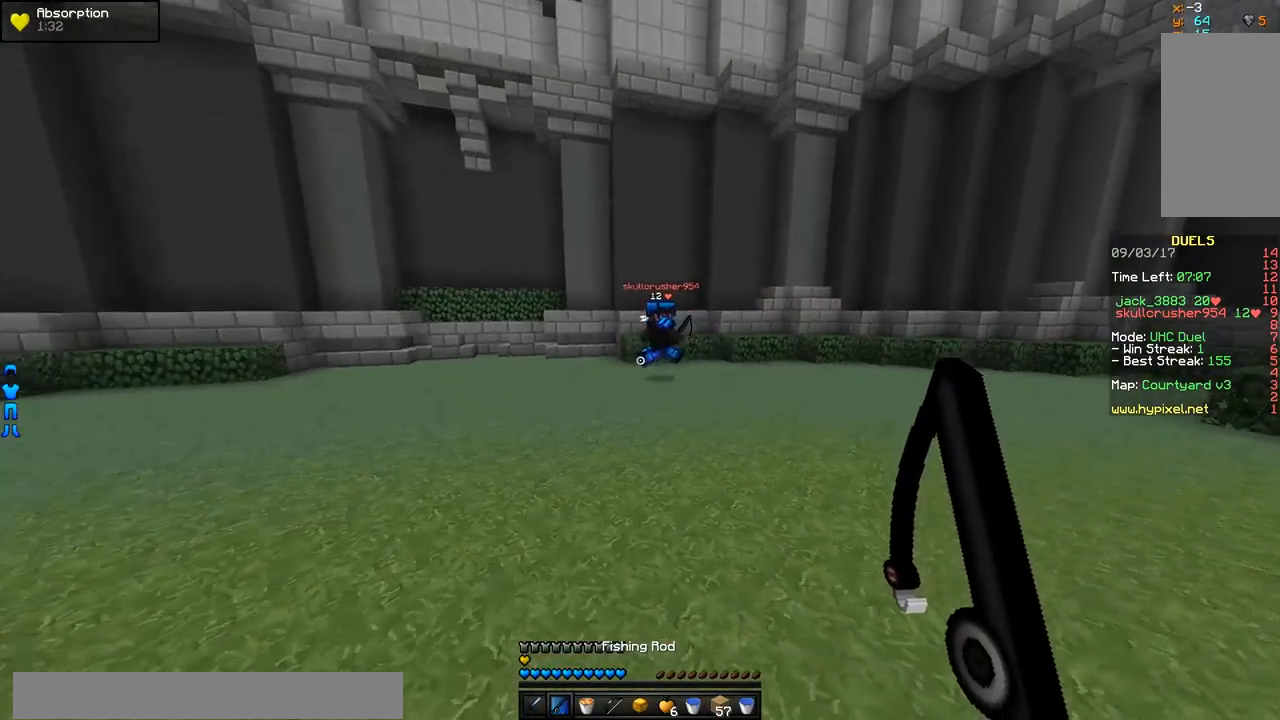
{"keys": ["a", "w"], "mouse": ["right"], "events": [[200, "a", "down"], [301, "w", "up"], [451, "mouse_right", "down"], [501, "w", "down"]]}
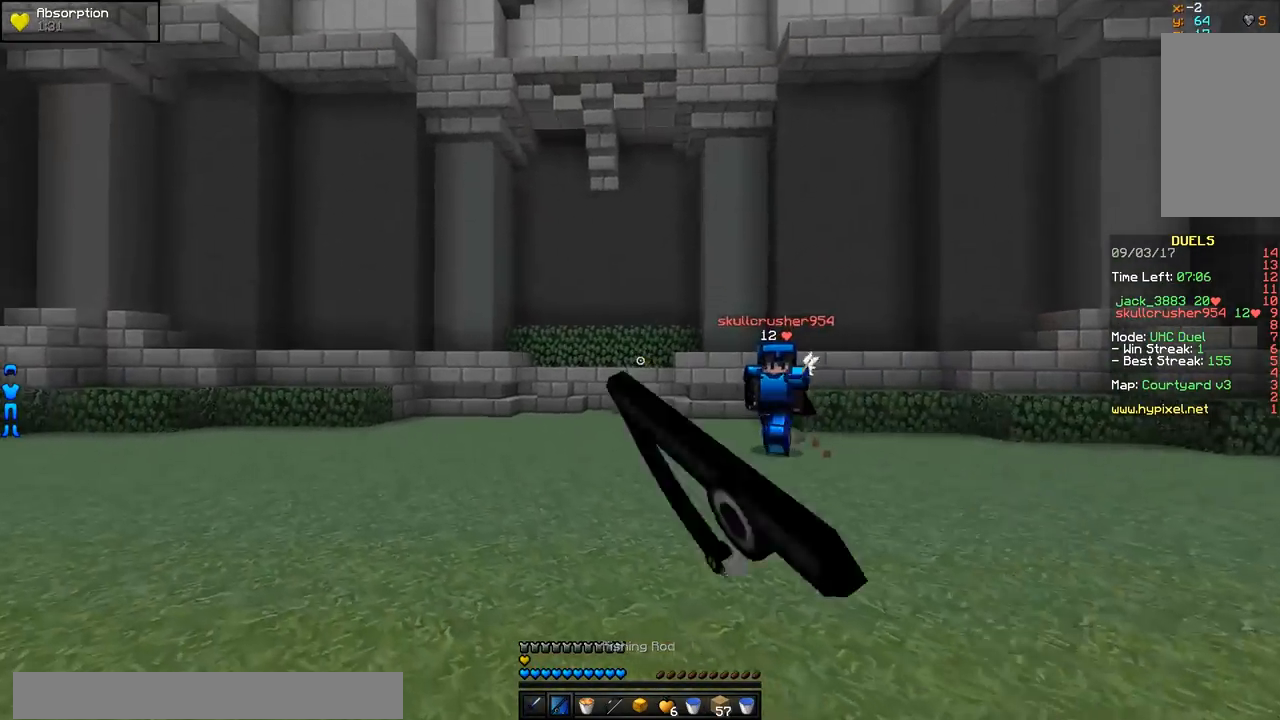
{"keys": ["d", "w"], "mouse": [], "events": [[50, "mouse_right", "up"], [200, "a", "up"], [200, "d", "down"]]}
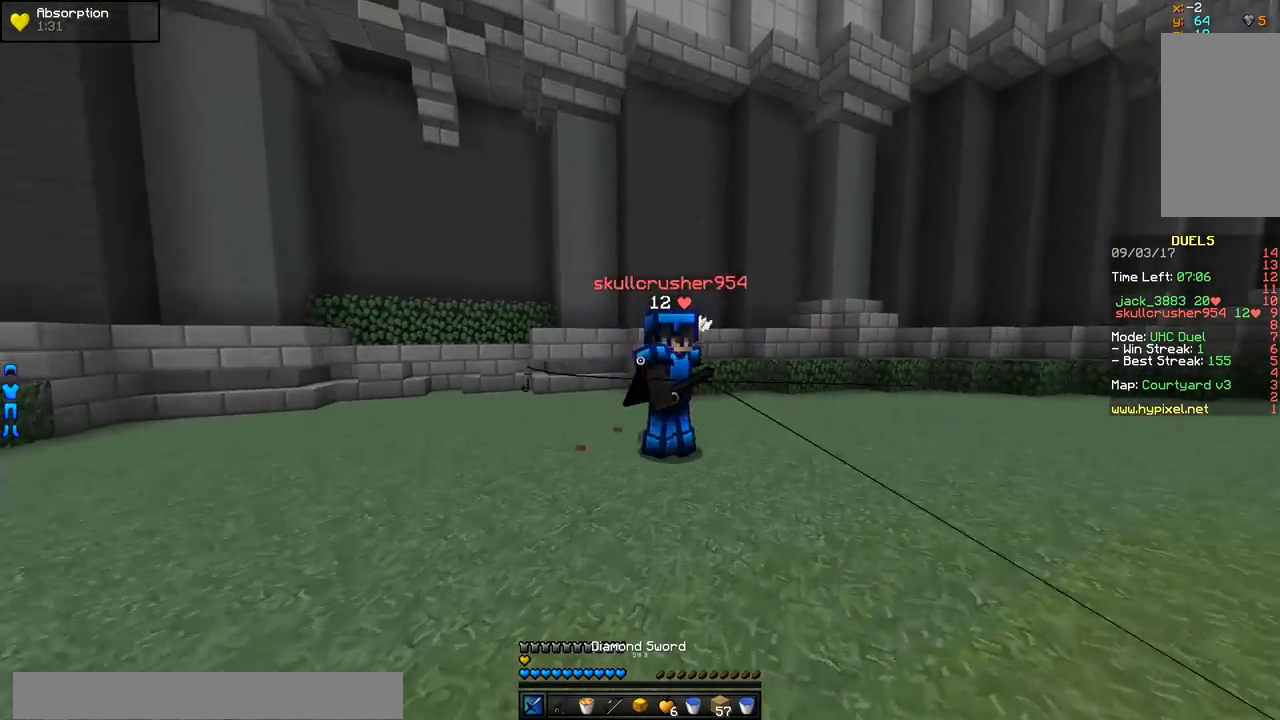
{"keys": ["d", "w"], "mouse": [], "events": [[50, "mouse_left", "down"], [100, "mouse_left", "up"], [150, "mouse_left", "down"], [200, "mouse_left", "up"], [251, "mouse_left", "down"], [301, "mouse_left", "up"], [351, "mouse_left", "down"], [401, "mouse_left", "up"], [451, "mouse_left", "down"], [501, "mouse_left", "up"]]}
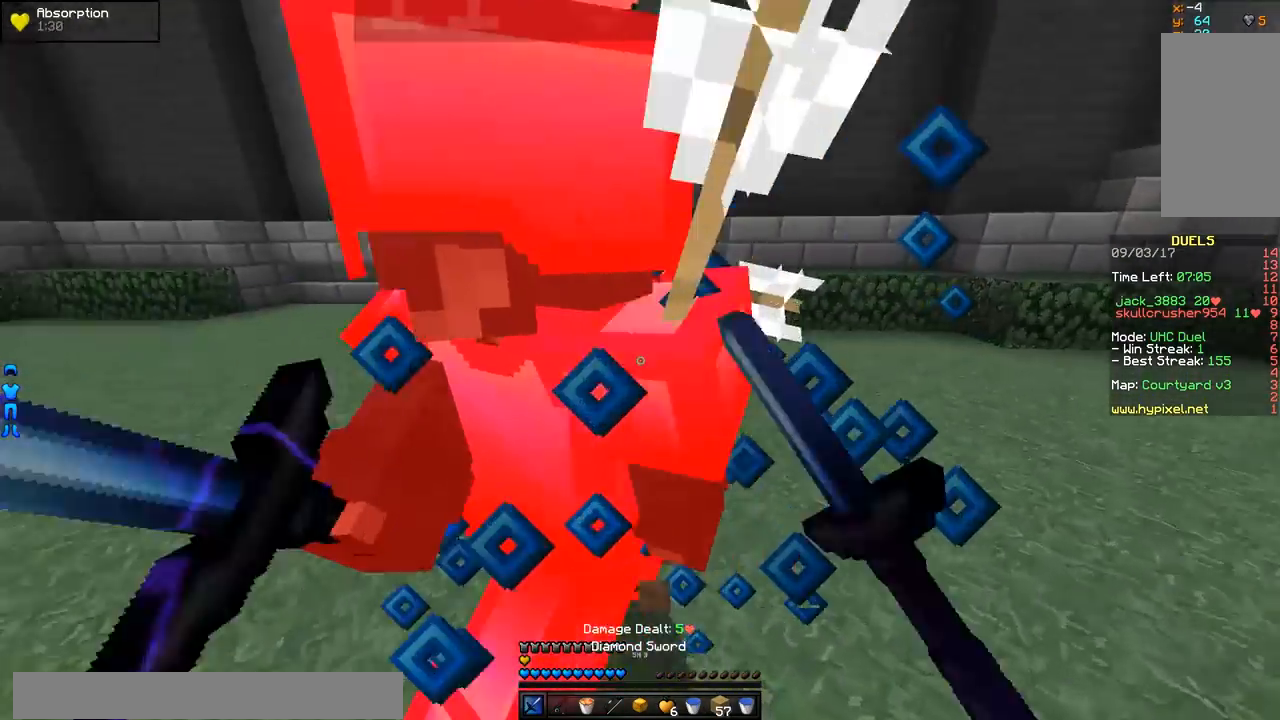
{"keys": ["d", "w"], "mouse": [], "events": [[50, "mouse_left", "down"], [100, "mouse_left", "up"], [100, "w", "up"], [150, "mouse_left", "down"], [250, "mouse_left", "up"], [350, "mouse_left", "down"], [350, "w", "down"], [450, "mouse_left", "up"]]}
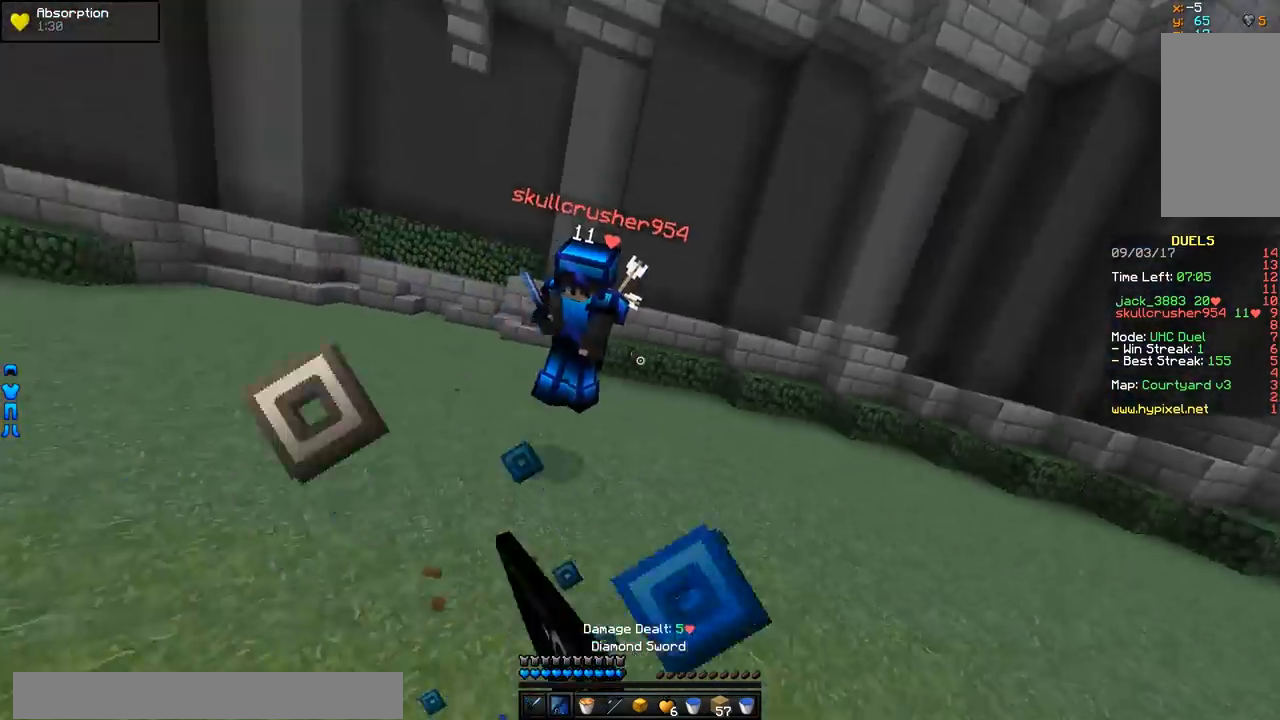
{"keys": ["d", "w"], "mouse": [], "events": [[50, "mouse_right", "down"], [100, "mouse_right", "up"], [251, "d", "up"], [401, "d", "down"]]}
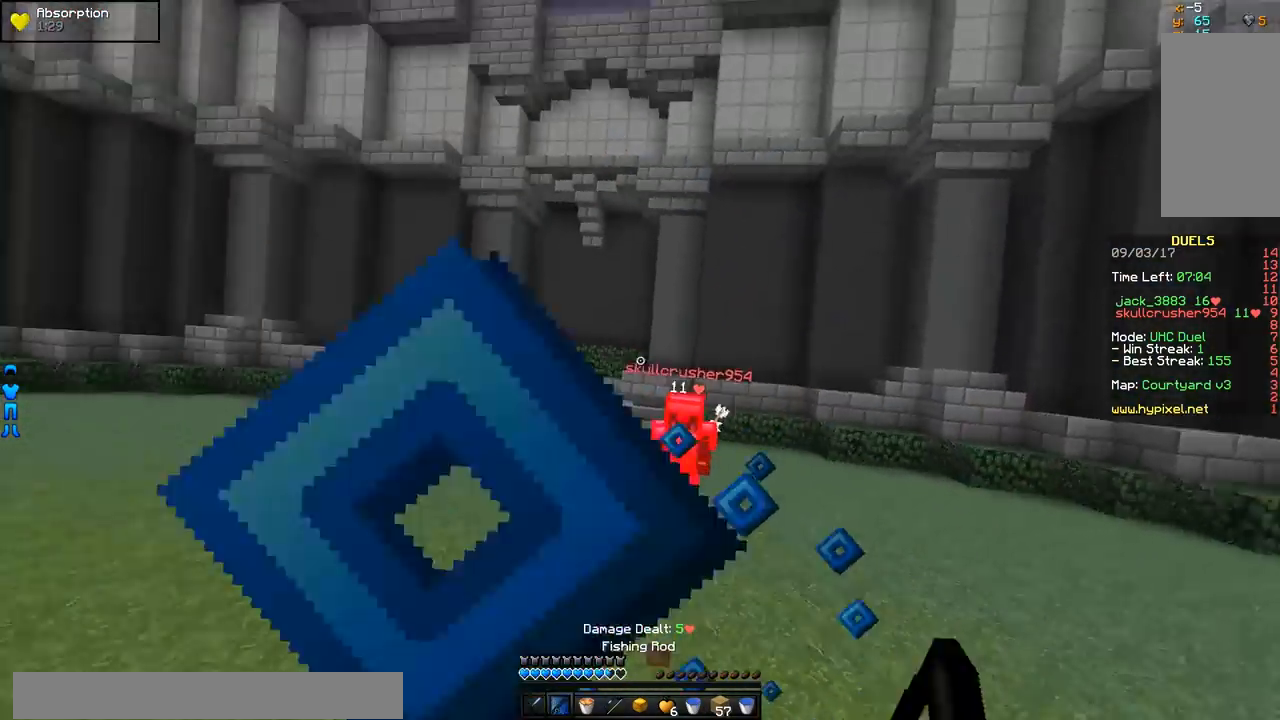
{"keys": [], "mouse": [], "events": [[50, "mouse_left", "down"], [100, "mouse_left", "up"], [150, "d", "up"], [250, "d", "down"], [250, "mouse_right", "down"], [300, "mouse_right", "up"], [484, "d", "up"], [484, "w", "up"]]}